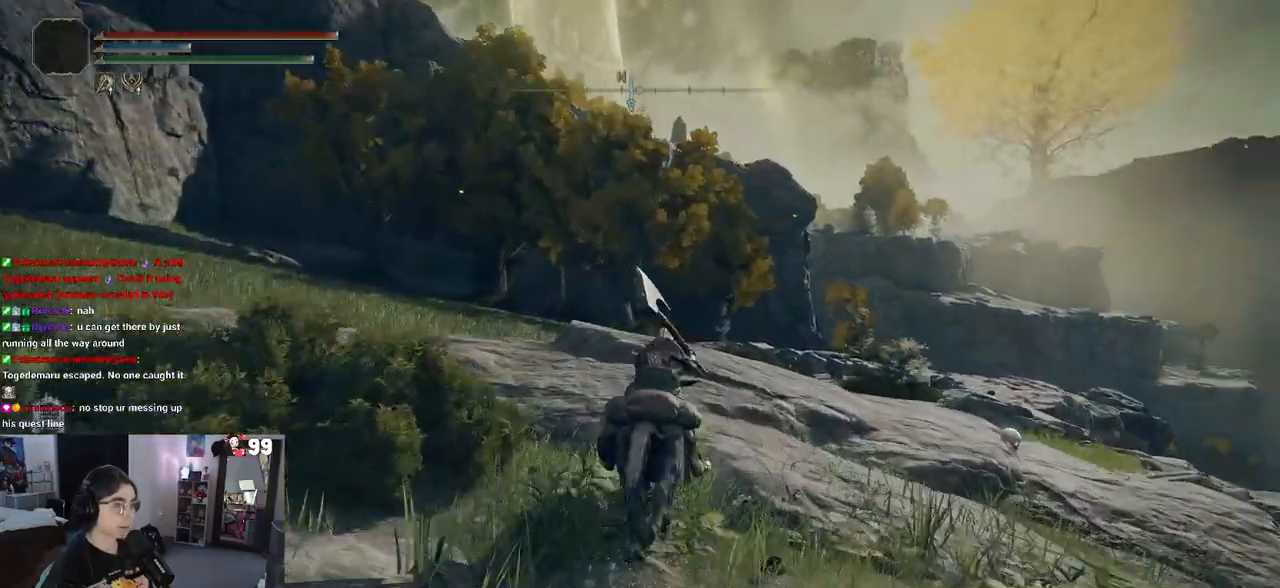
Gameplay with a controller (PlayStation layout); each line is a JSON object with the inputs held at the frame after it. "events" lists button and stick changes between this image and that frame as [ms after this image, input, new state], when the widget could be followed in between.
{"buttons": [], "left_stick": "up", "right_stick": "center", "events": []}
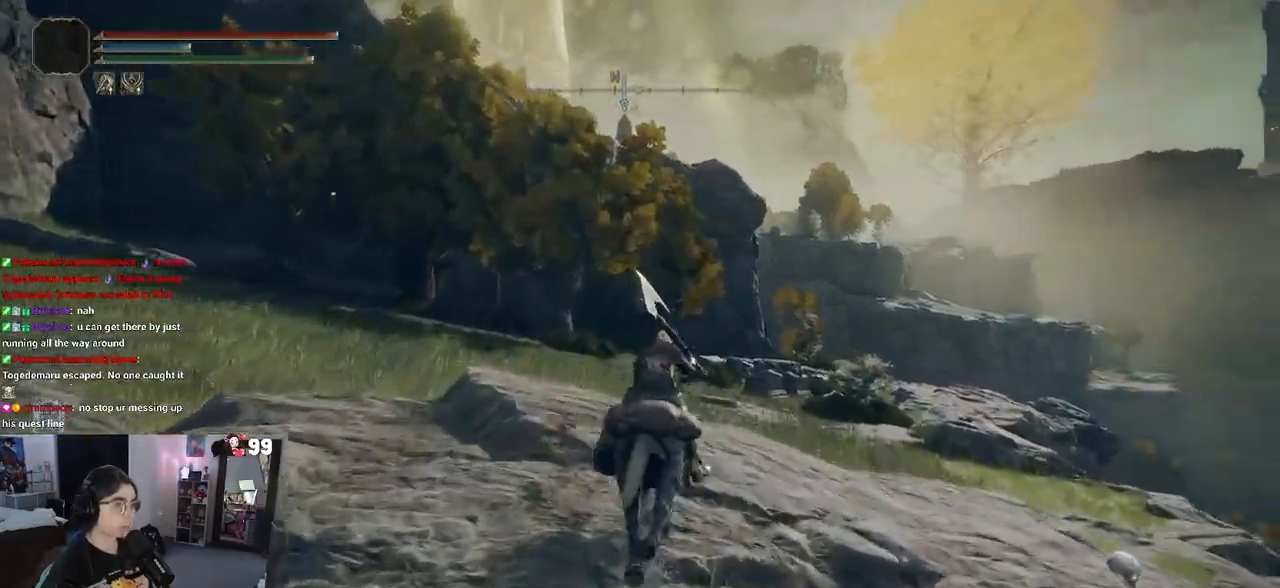
{"buttons": [], "left_stick": "up", "right_stick": "center", "events": []}
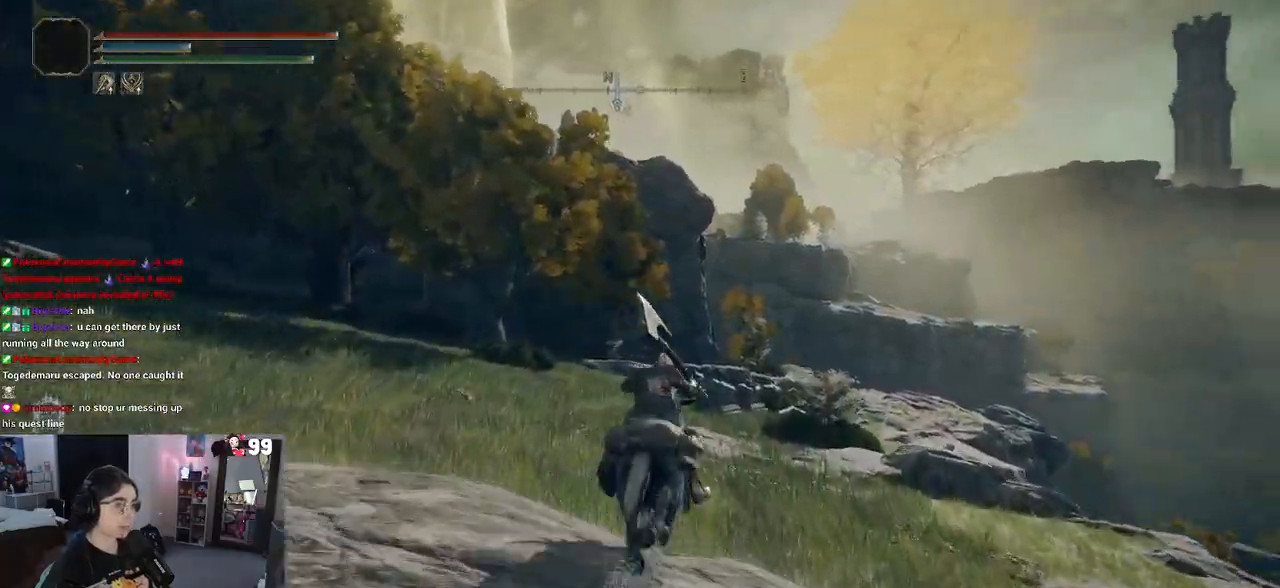
{"buttons": [], "left_stick": "up", "right_stick": "down-left", "events": [[433, "right_stick", "down-left"]]}
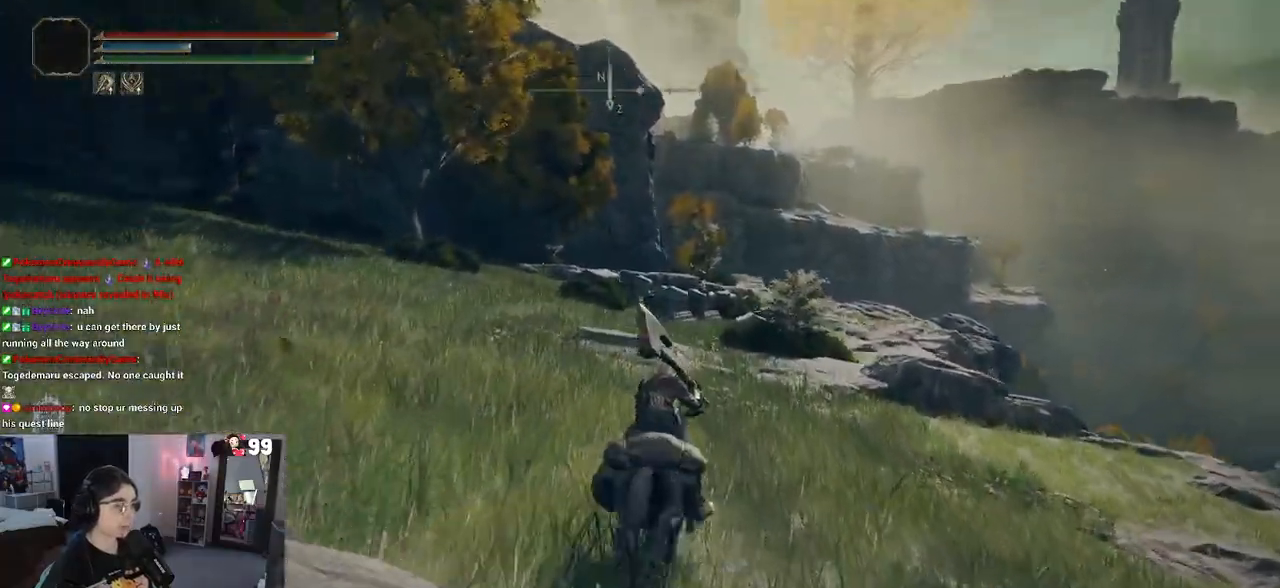
{"buttons": [], "left_stick": "up", "right_stick": "center", "events": [[100, "right_stick", "center"]]}
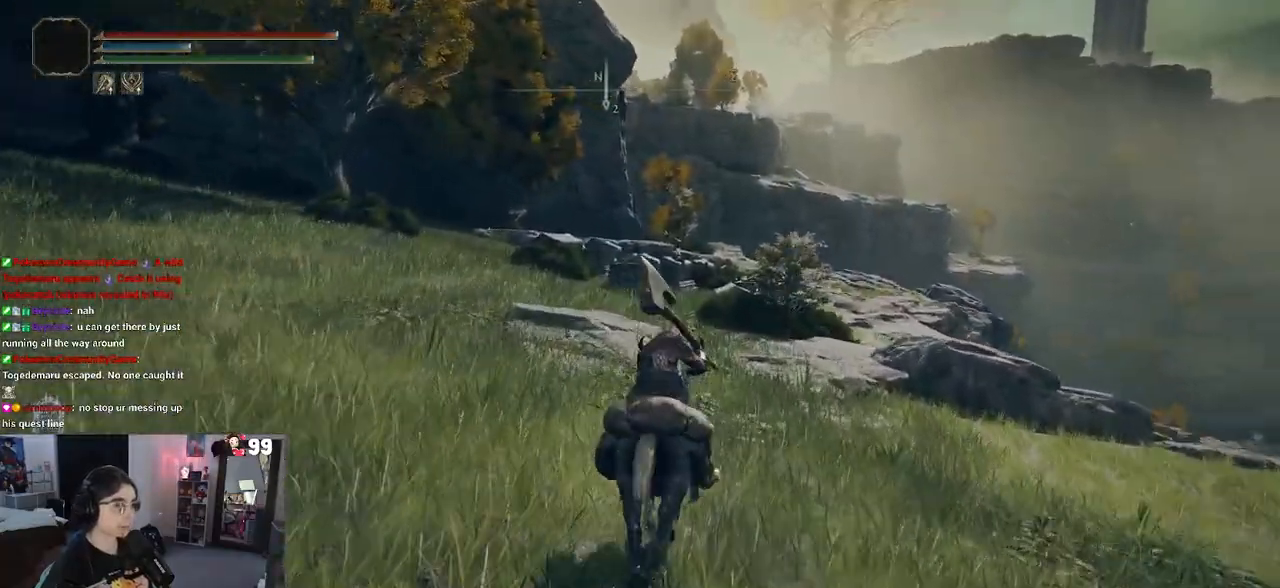
{"buttons": [], "left_stick": "up", "right_stick": "center", "events": []}
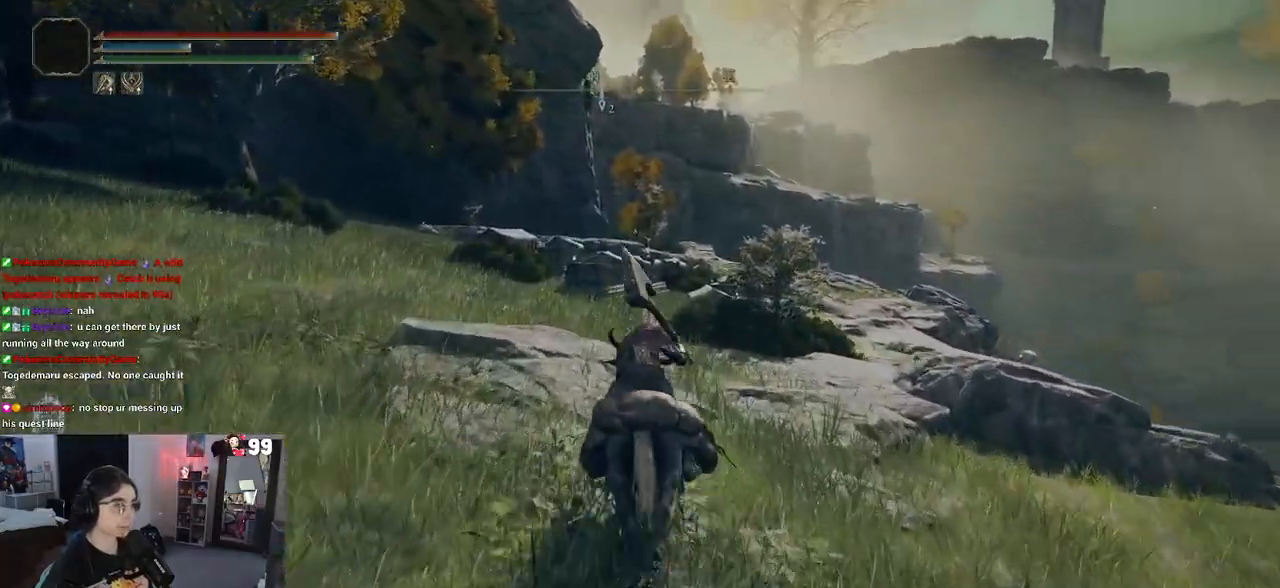
{"buttons": [], "left_stick": "up", "right_stick": "center", "events": []}
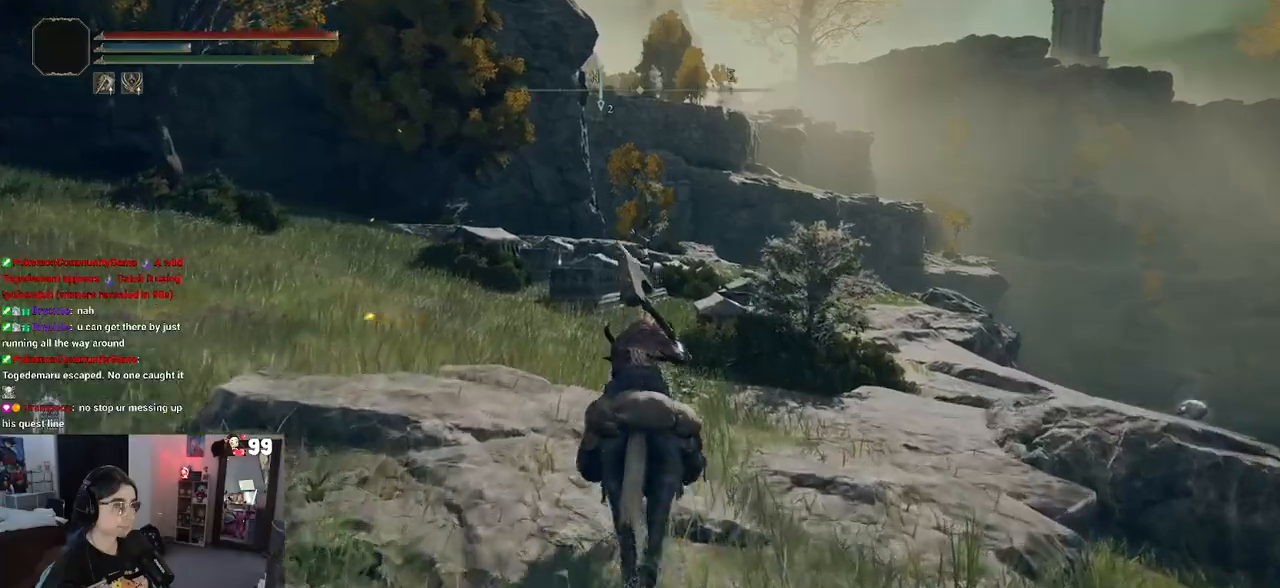
{"buttons": [], "left_stick": "up", "right_stick": "center", "events": []}
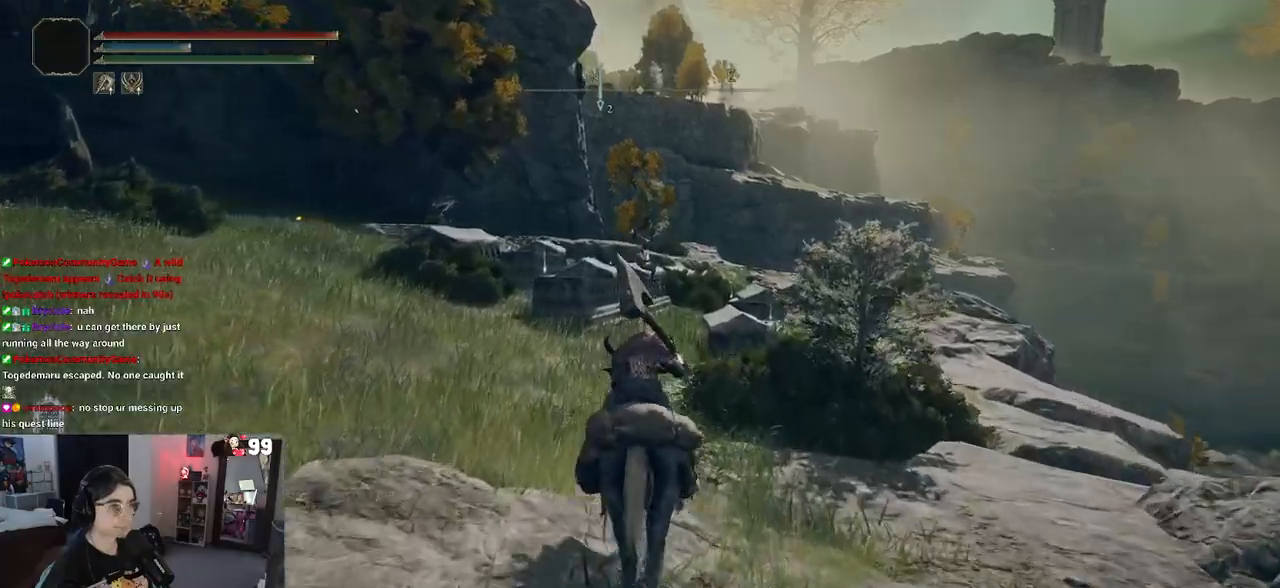
{"buttons": [], "left_stick": "up", "right_stick": "center", "events": []}
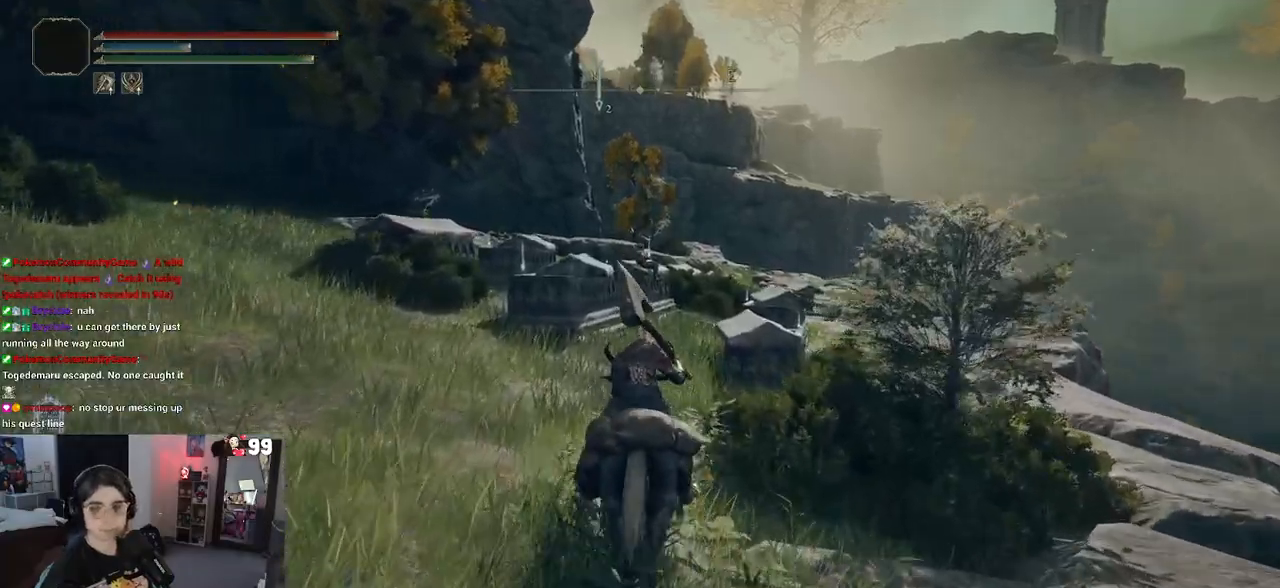
{"buttons": [], "left_stick": "up", "right_stick": "center", "events": []}
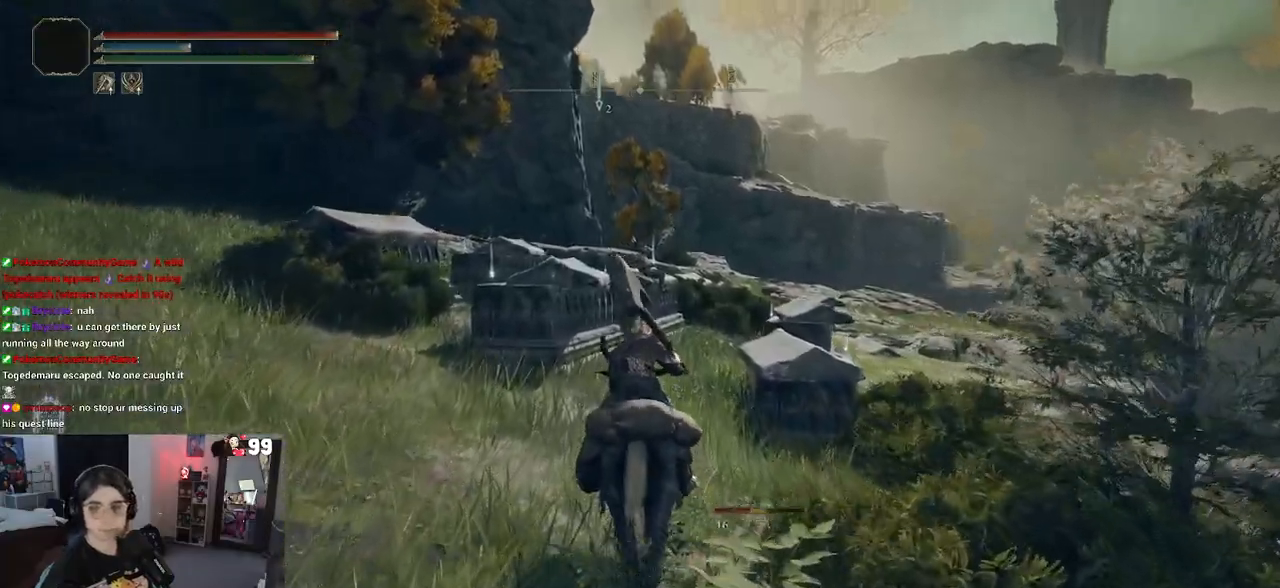
{"buttons": [], "left_stick": "up-left", "right_stick": "center", "events": [[67, "L3", "down"], [183, "L3", "up"], [433, "left_stick", "up-left"]]}
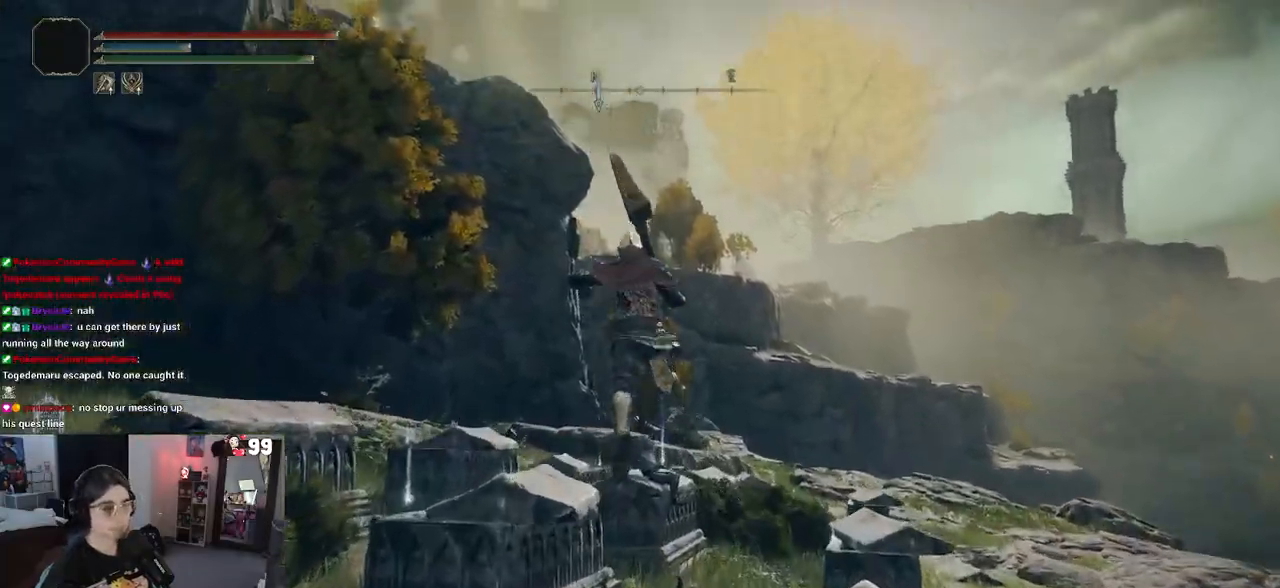
{"buttons": [], "left_stick": "left", "right_stick": "center", "events": [[433, "left_stick", "left"]]}
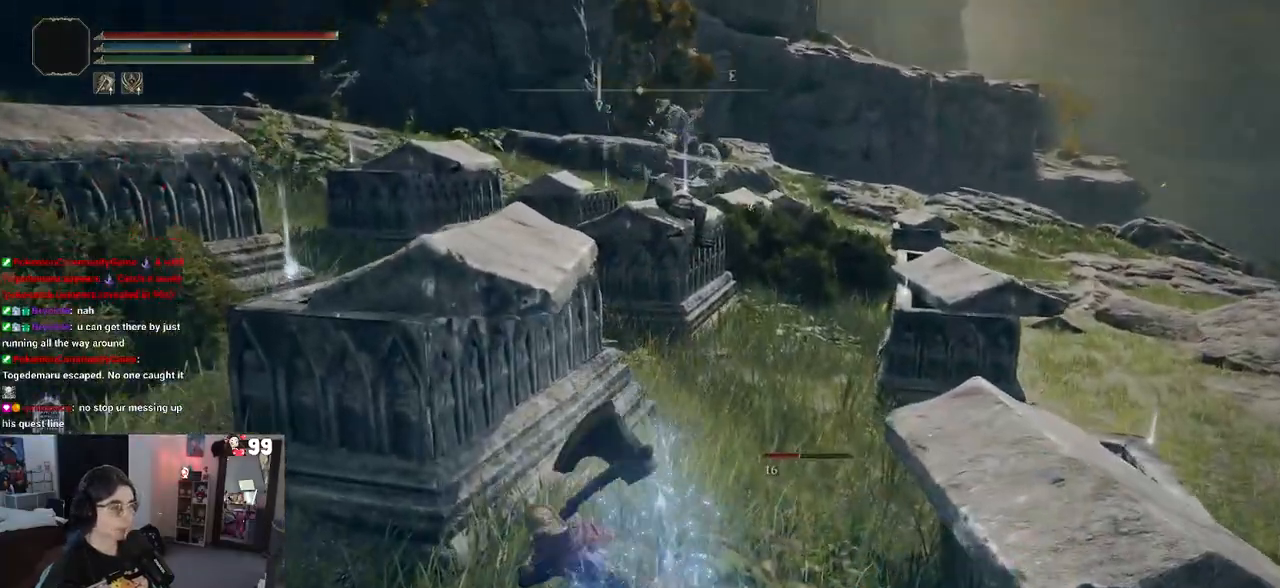
{"buttons": [], "left_stick": "up", "right_stick": "center", "events": [[183, "CROSS", "down"], [200, "left_stick", "up-left"], [383, "left_stick", "up"], [417, "CROSS", "up"]]}
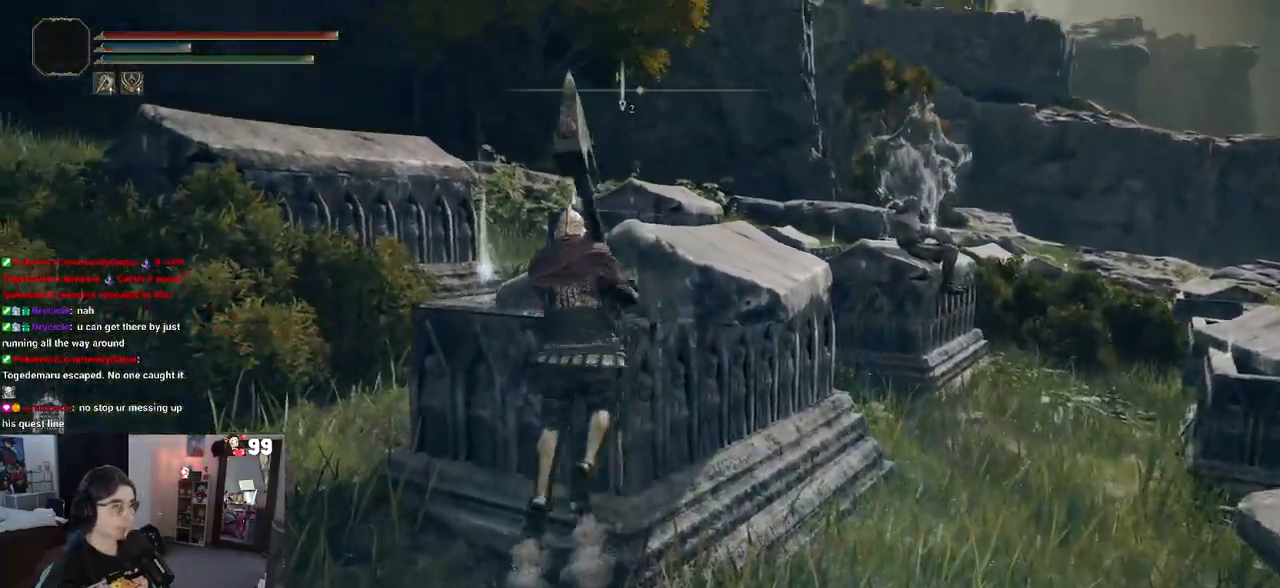
{"buttons": [], "left_stick": "up", "right_stick": "center", "events": [[50, "TRIANGLE", "down"], [100, "left_stick", "up-left"], [233, "TRIANGLE", "up"], [417, "left_stick", "up"]]}
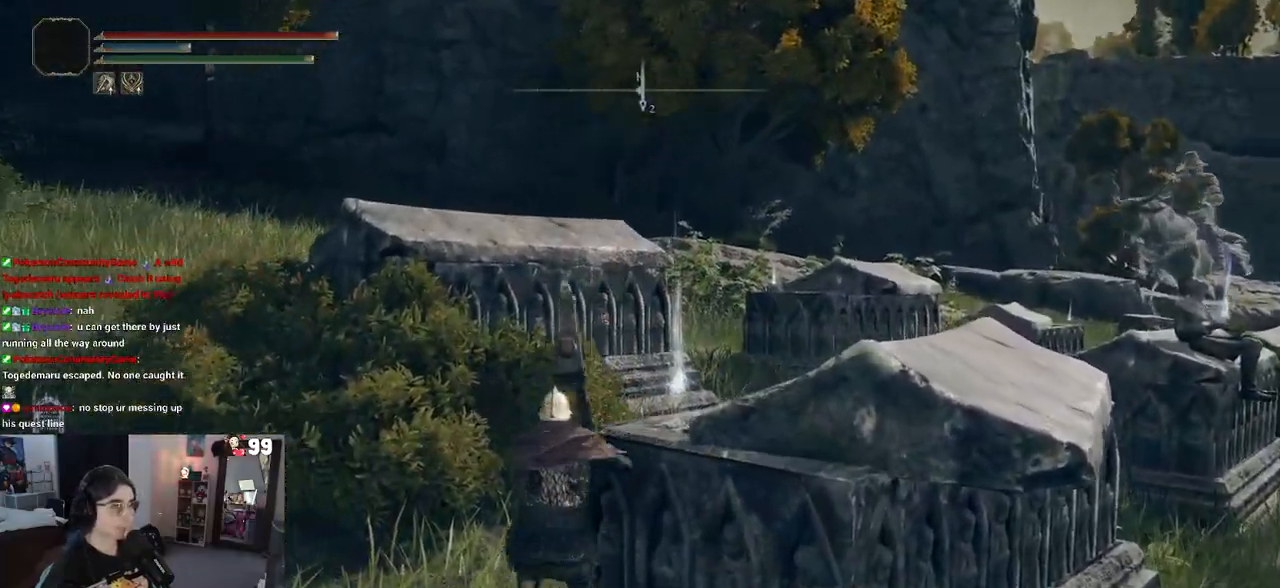
{"buttons": [], "left_stick": "up-right", "right_stick": "center", "events": [[367, "TRIANGLE", "down"], [367, "left_stick", "up-right"], [483, "TRIANGLE", "up"]]}
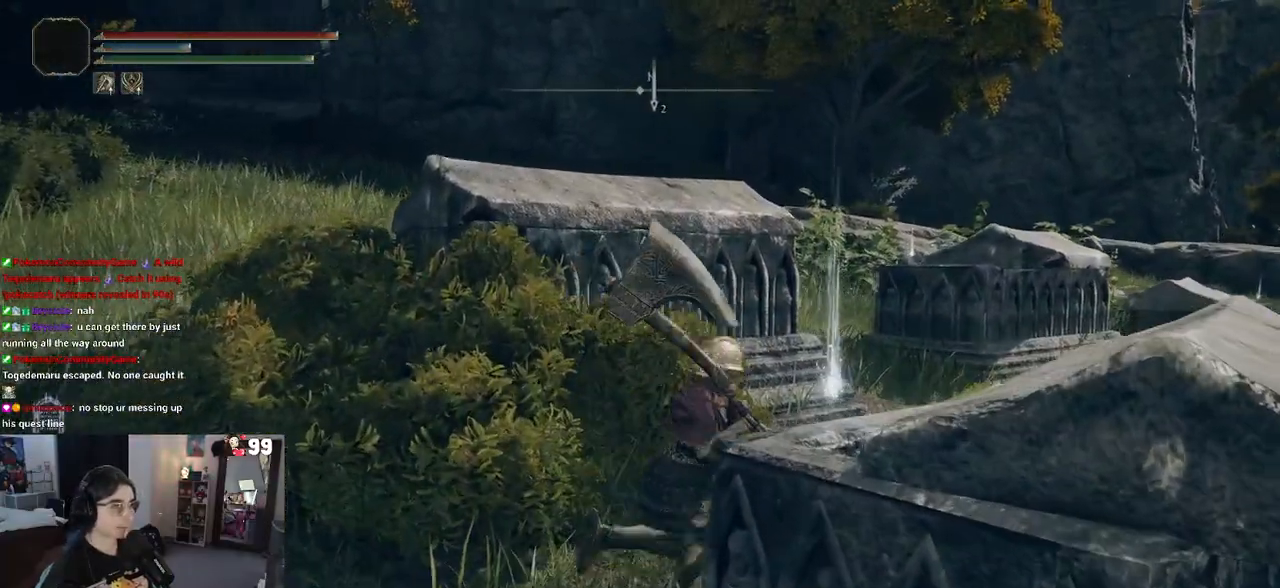
{"buttons": [], "left_stick": "up", "right_stick": "center", "events": [[100, "TRIANGLE", "down"], [217, "TRIANGLE", "up"], [283, "TRIANGLE", "down"], [367, "left_stick", "up"], [417, "TRIANGLE", "up"]]}
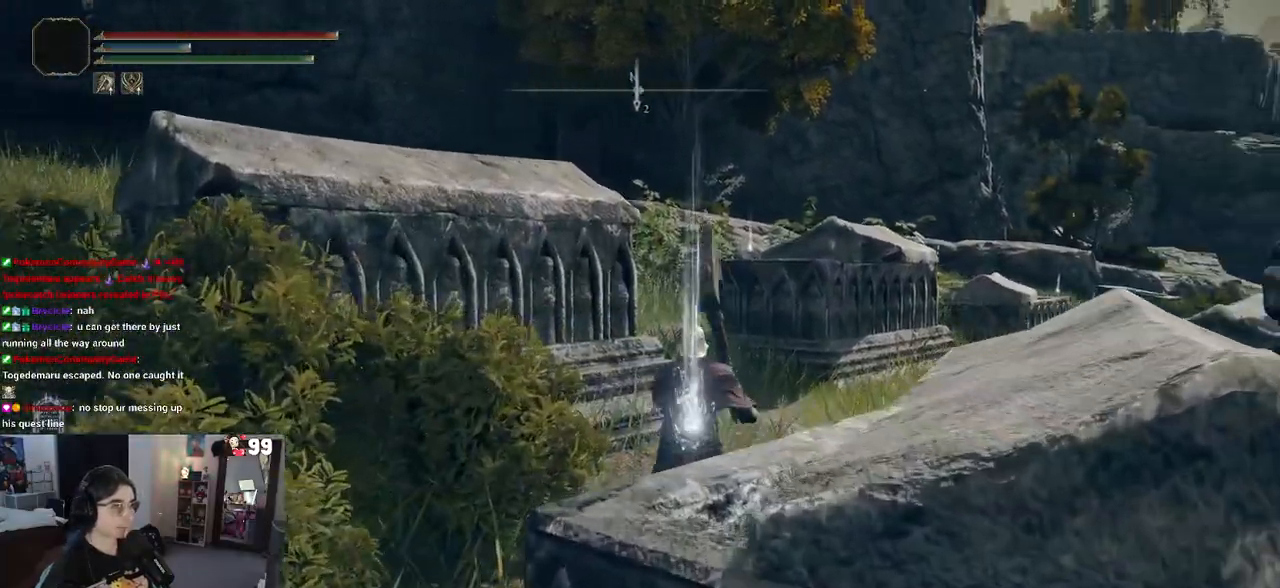
{"buttons": ["TRIANGLE"], "left_stick": "down", "right_stick": "center", "events": [[67, "left_stick", "left"], [150, "left_stick", "down"], [483, "TRIANGLE", "down"]]}
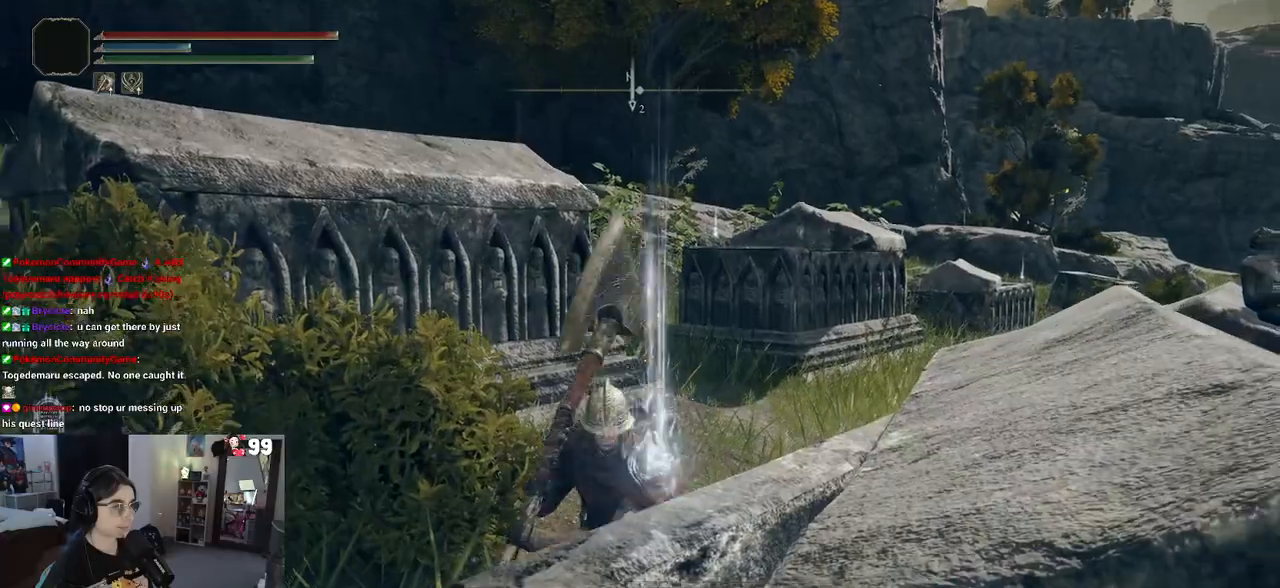
{"buttons": [], "left_stick": "up-right", "right_stick": "center", "events": [[133, "TRIANGLE", "up"], [183, "left_stick", "center"], [250, "left_stick", "up-right"]]}
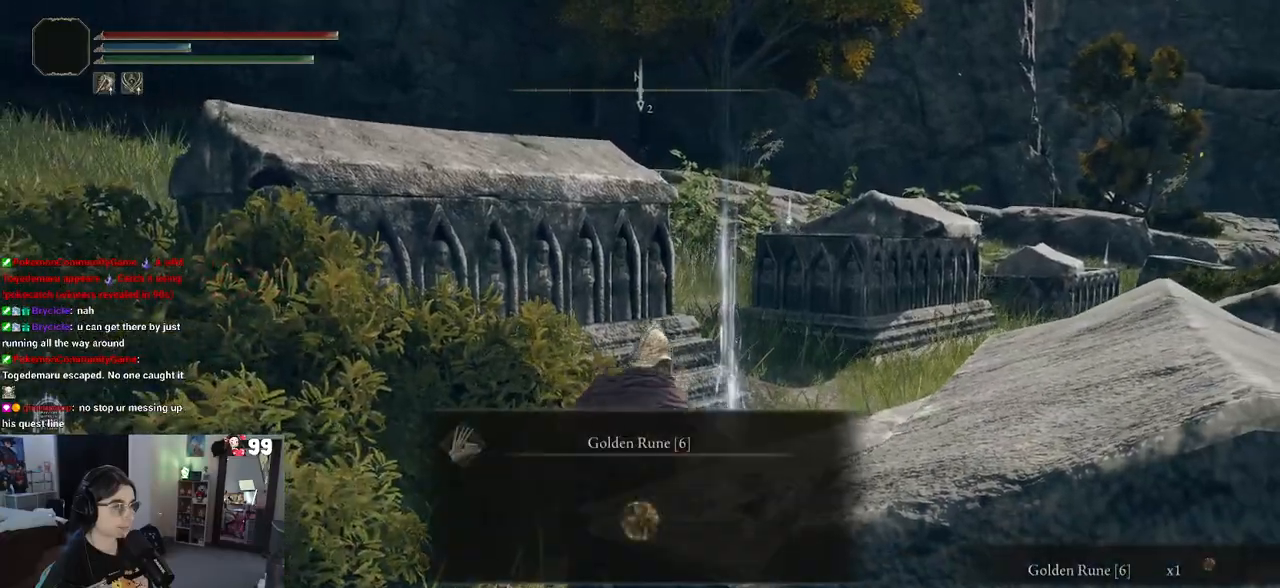
{"buttons": [], "left_stick": "up", "right_stick": "center", "events": [[150, "right_stick", "down-right"], [250, "left_stick", "up"], [450, "right_stick", "center"]]}
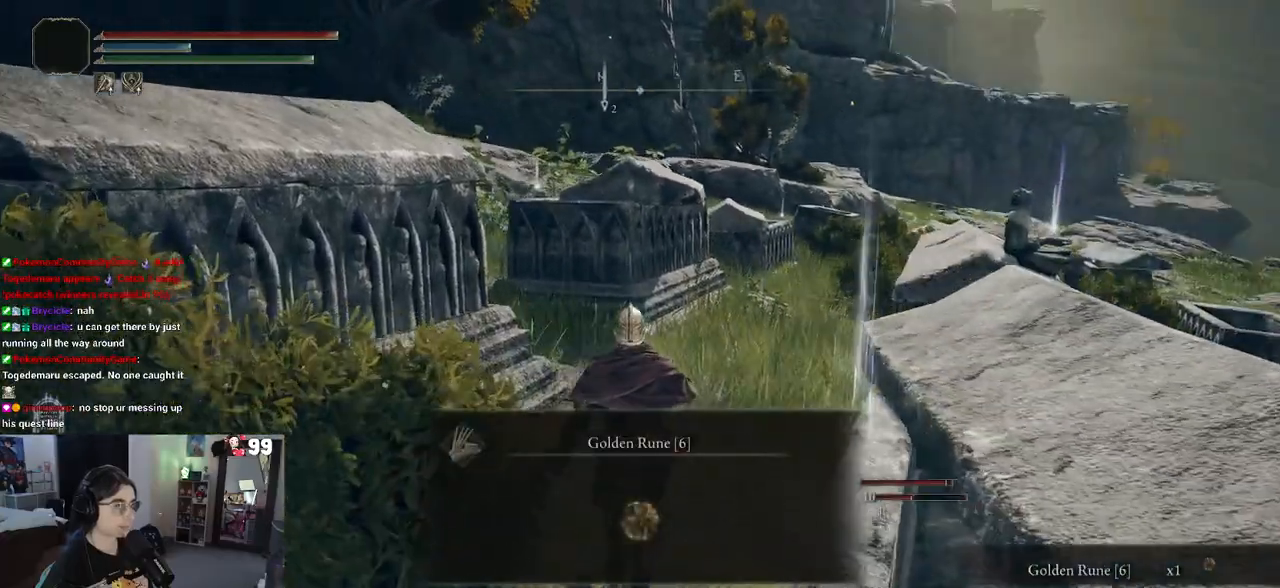
{"buttons": [], "left_stick": "up", "right_stick": "center", "events": []}
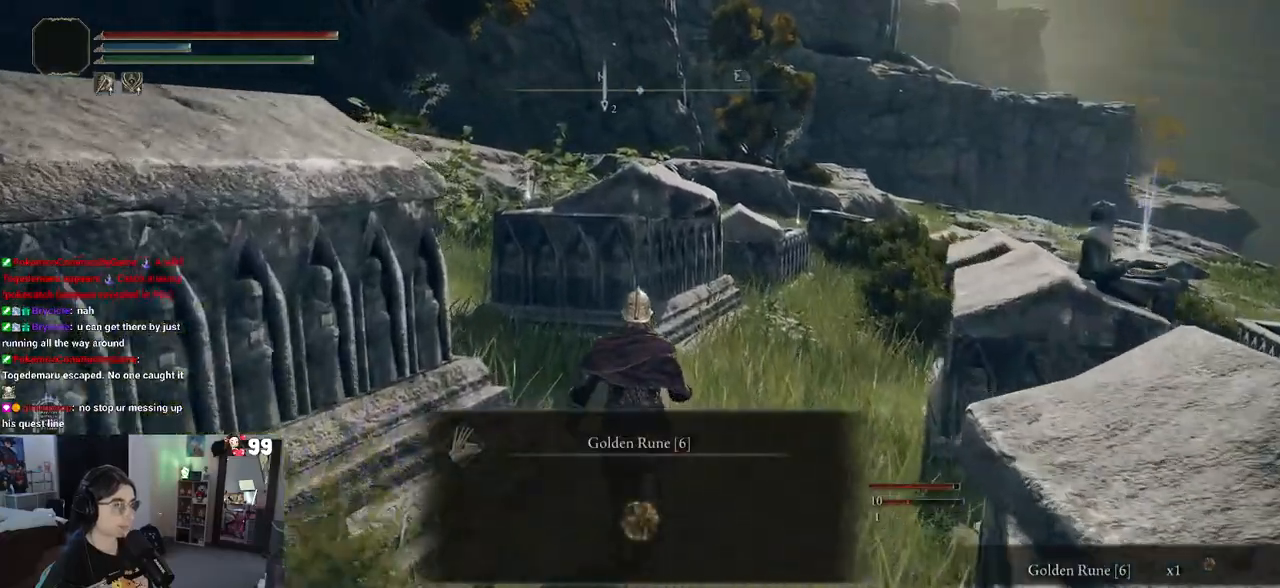
{"buttons": [], "left_stick": "up-left", "right_stick": "center", "events": [[400, "left_stick", "up-left"]]}
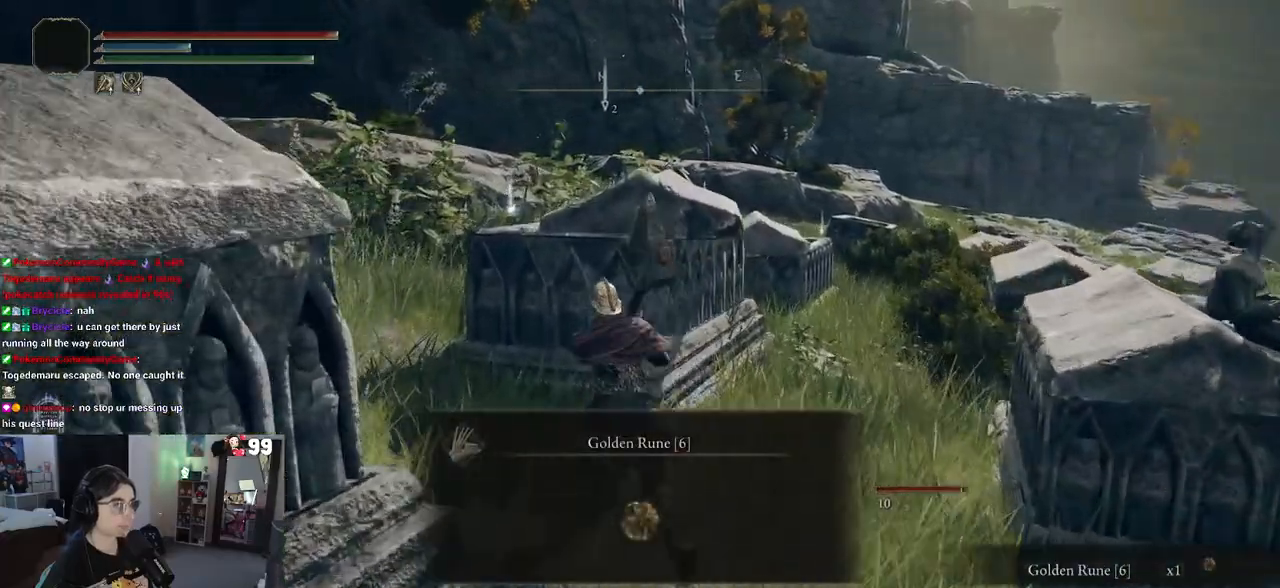
{"buttons": [], "left_stick": "up-left", "right_stick": "center", "events": []}
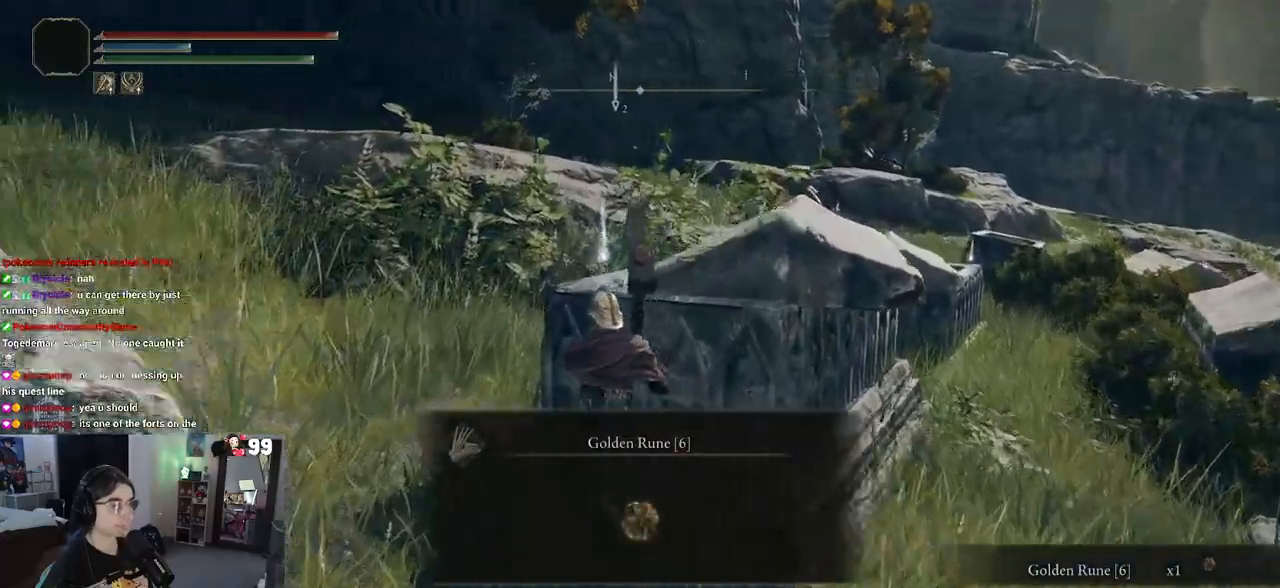
{"buttons": [], "left_stick": "up", "right_stick": "center", "events": [[150, "TRIANGLE", "down"], [217, "left_stick", "up"], [267, "TRIANGLE", "up"], [367, "TRIANGLE", "down"], [483, "TRIANGLE", "up"]]}
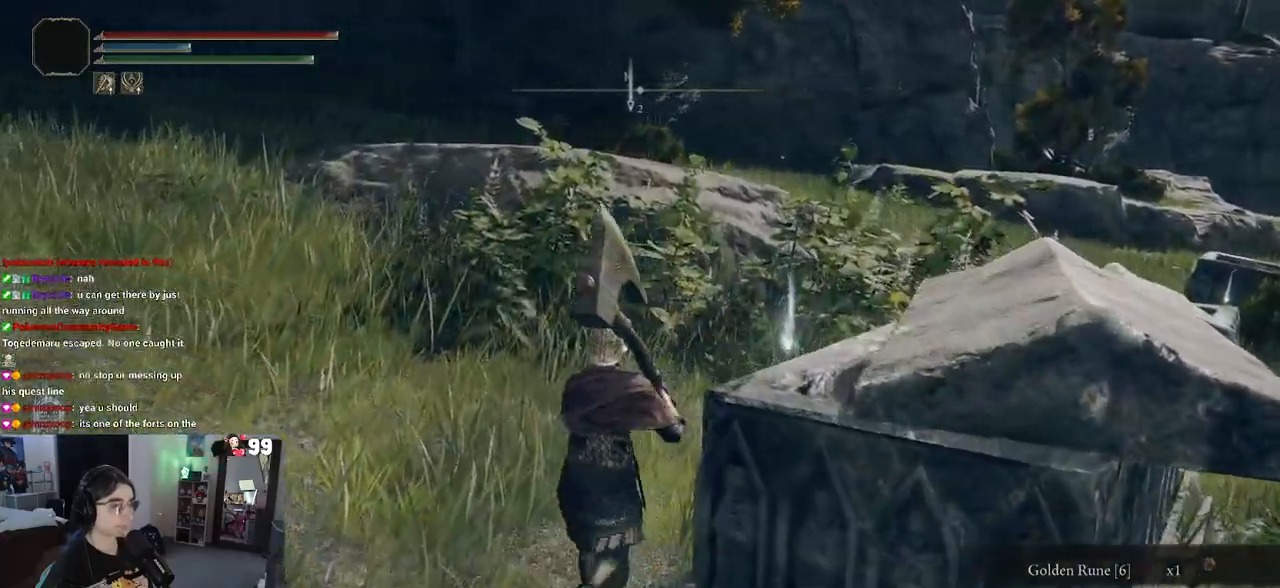
{"buttons": [], "left_stick": "down", "right_stick": "center", "events": [[33, "left_stick", "up-right"], [83, "TRIANGLE", "down"], [200, "TRIANGLE", "up"], [333, "TRIANGLE", "down"], [367, "left_stick", "down-right"], [450, "TRIANGLE", "up"], [450, "left_stick", "down"]]}
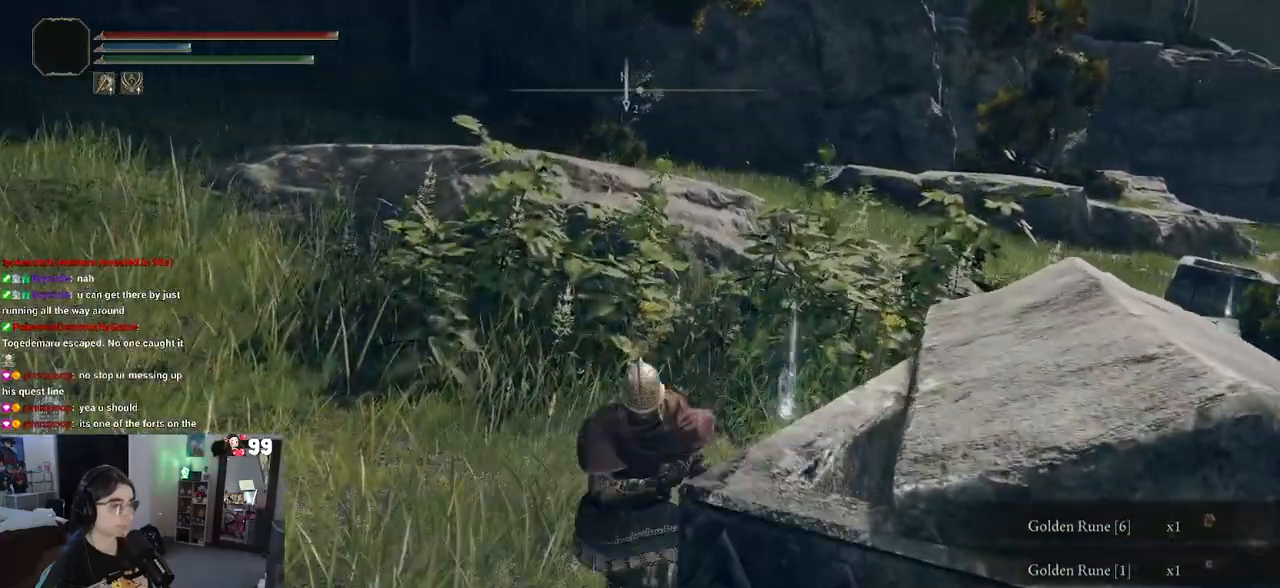
{"buttons": [], "left_stick": "right", "right_stick": "right", "events": [[133, "right_stick", "right"], [317, "left_stick", "down-right"], [467, "left_stick", "right"]]}
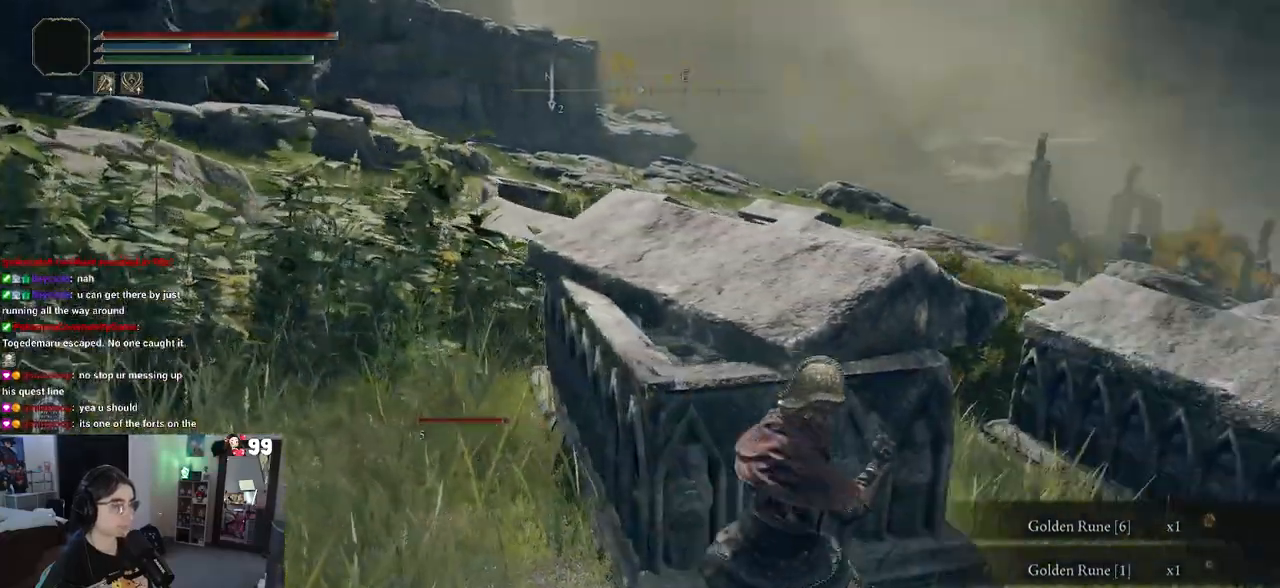
{"buttons": [], "left_stick": "right", "right_stick": "center", "events": [[17, "left_stick", "up-right"], [50, "right_stick", "center"], [367, "left_stick", "right"]]}
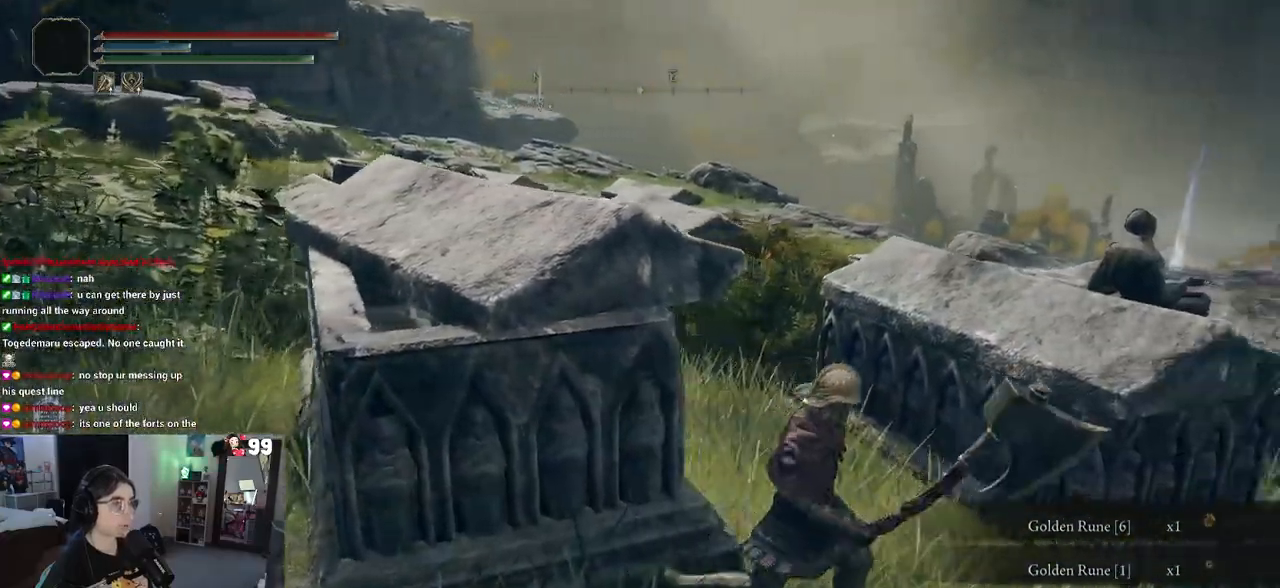
{"buttons": [], "left_stick": "up-right", "right_stick": "center", "events": [[367, "left_stick", "up-right"]]}
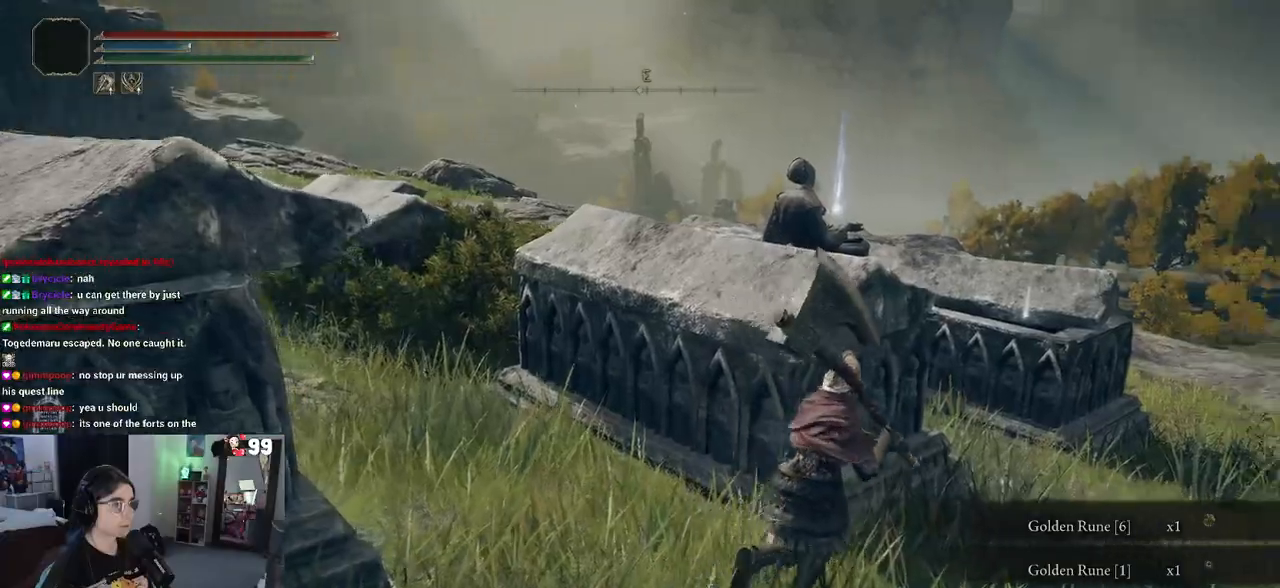
{"buttons": [], "left_stick": "up", "right_stick": "center", "events": [[250, "left_stick", "up"], [283, "CROSS", "down"], [500, "CROSS", "up"]]}
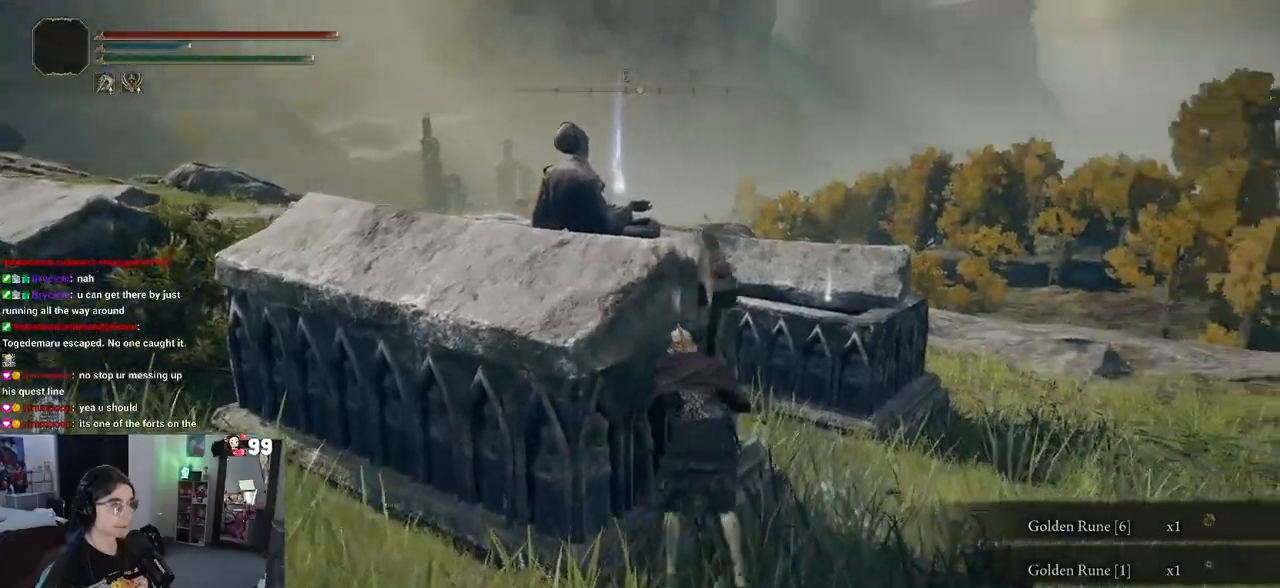
{"buttons": [], "left_stick": "up-left", "right_stick": "center", "events": [[83, "TRIANGLE", "down"], [167, "left_stick", "up-left"], [200, "TRIANGLE", "up"], [300, "TRIANGLE", "down"], [433, "TRIANGLE", "up"]]}
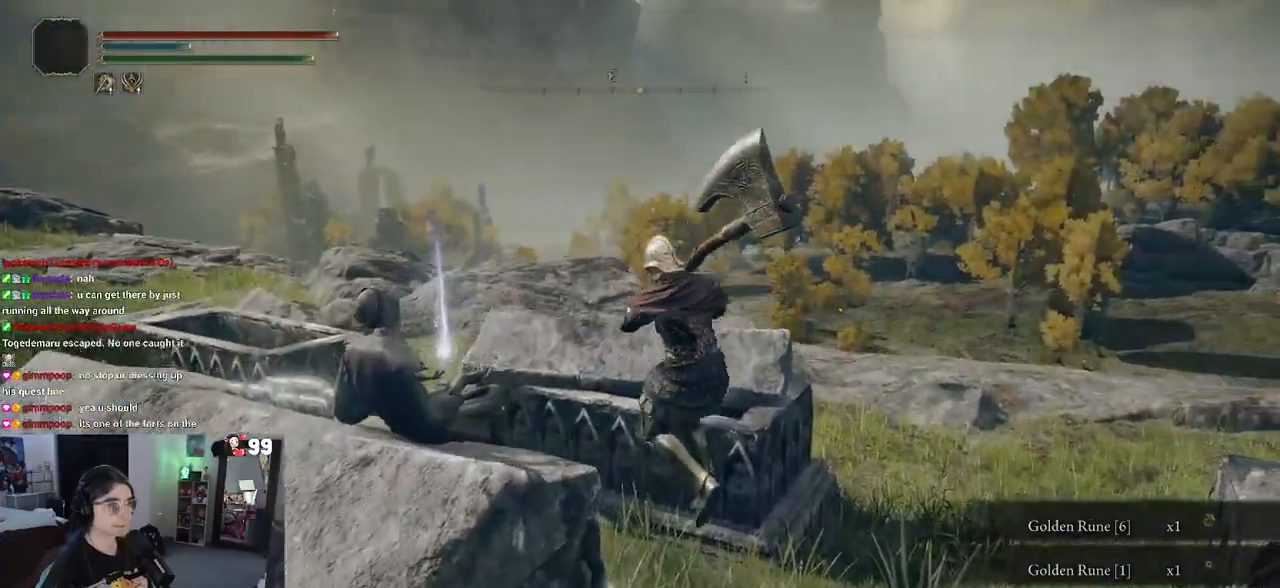
{"buttons": [], "left_stick": "left", "right_stick": "center", "events": [[67, "TRIANGLE", "down"], [217, "TRIANGLE", "up"], [250, "left_stick", "left"], [333, "TRIANGLE", "down"], [500, "TRIANGLE", "up"]]}
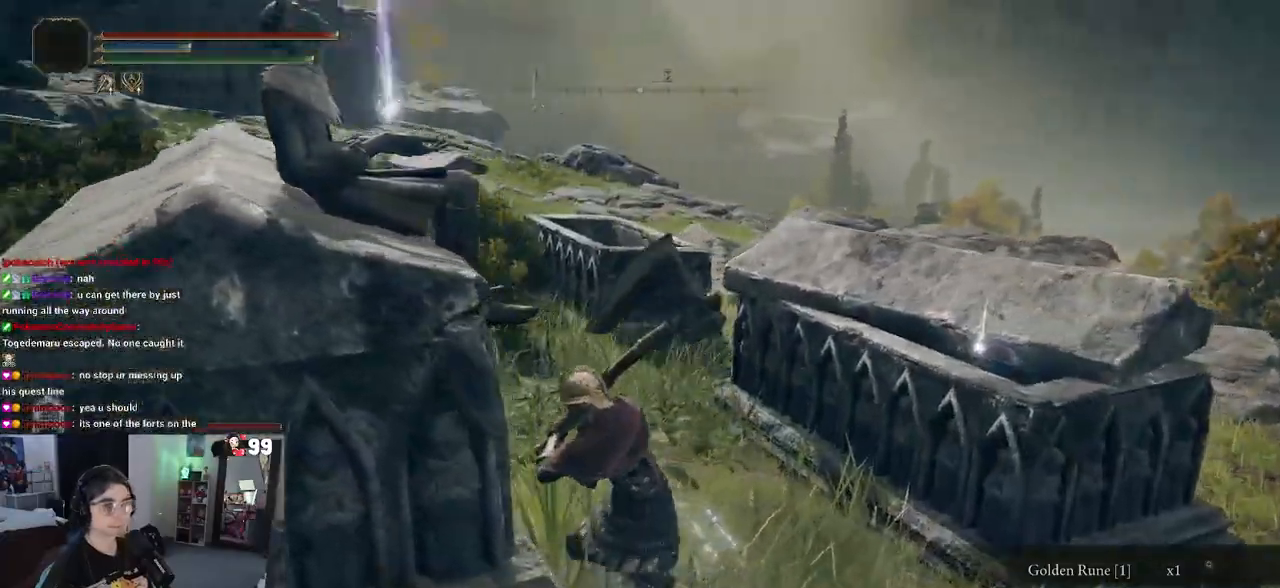
{"buttons": [], "left_stick": "left", "right_stick": "center", "events": [[100, "TRIANGLE", "down"], [217, "TRIANGLE", "up"], [267, "left_stick", "center"], [317, "TRIANGLE", "down"], [433, "TRIANGLE", "up"], [500, "left_stick", "left"]]}